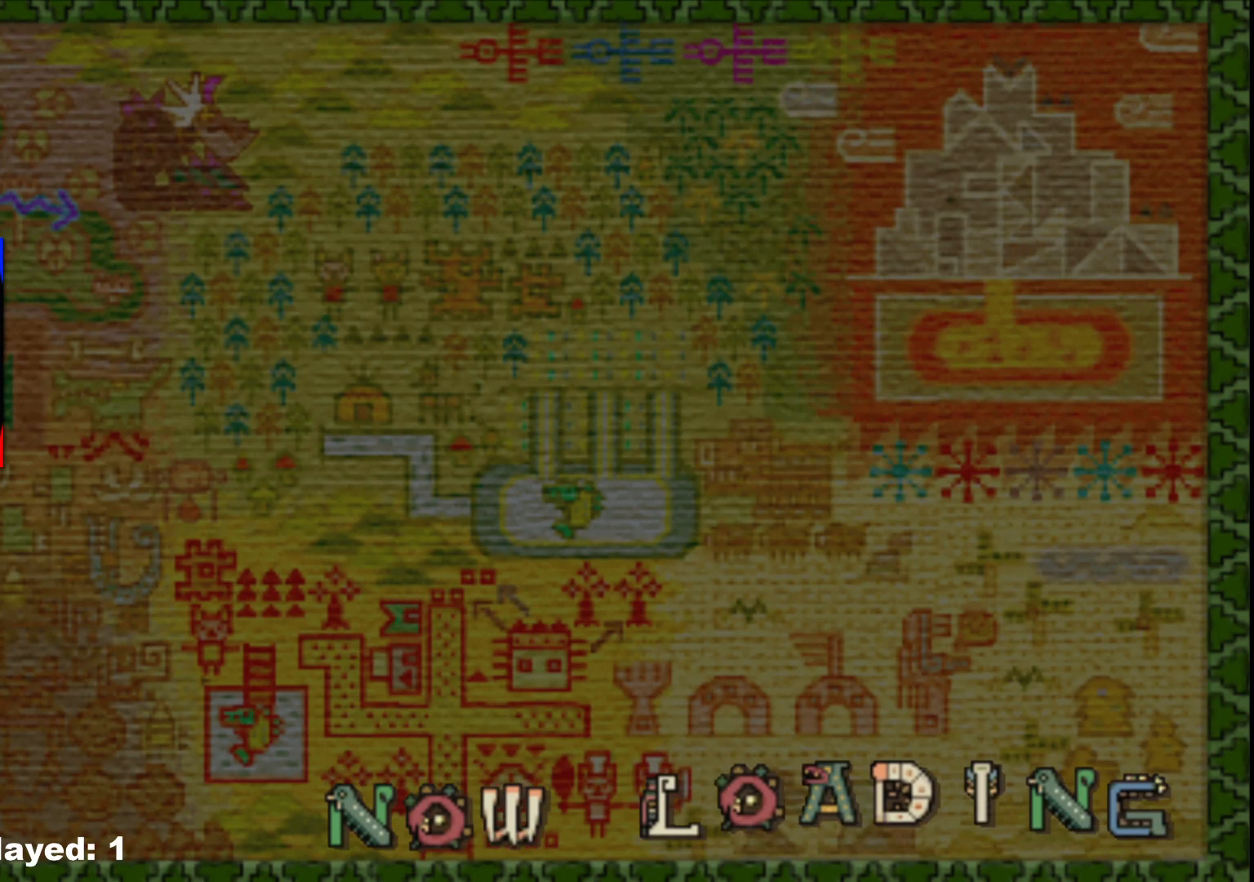
Gameplay with a controller (Xbox layout); each line is a JSON object with the inputs held at the frame after it (dt_ms = milliseconds from this image to that frame). "events" lists button and stick changes between this image and that frame as [ms after this image, input, new state], when the widget could be followed in between. Not read: L2 L3 R3 Y.
{"dt_ms": 500, "buttons": [], "left_stick": "center", "right_stick": "center", "events": []}
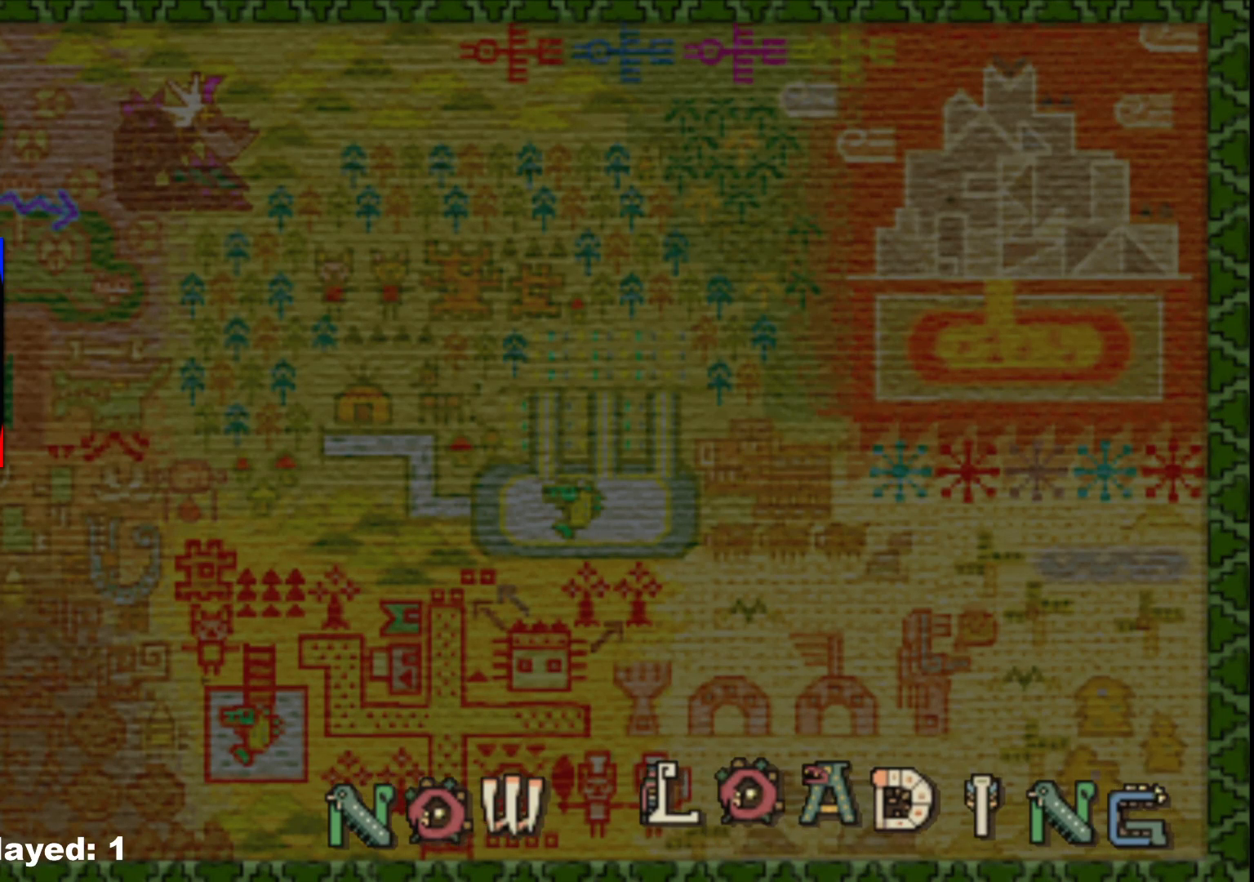
{"dt_ms": 500, "buttons": [], "left_stick": "center", "right_stick": "center", "events": []}
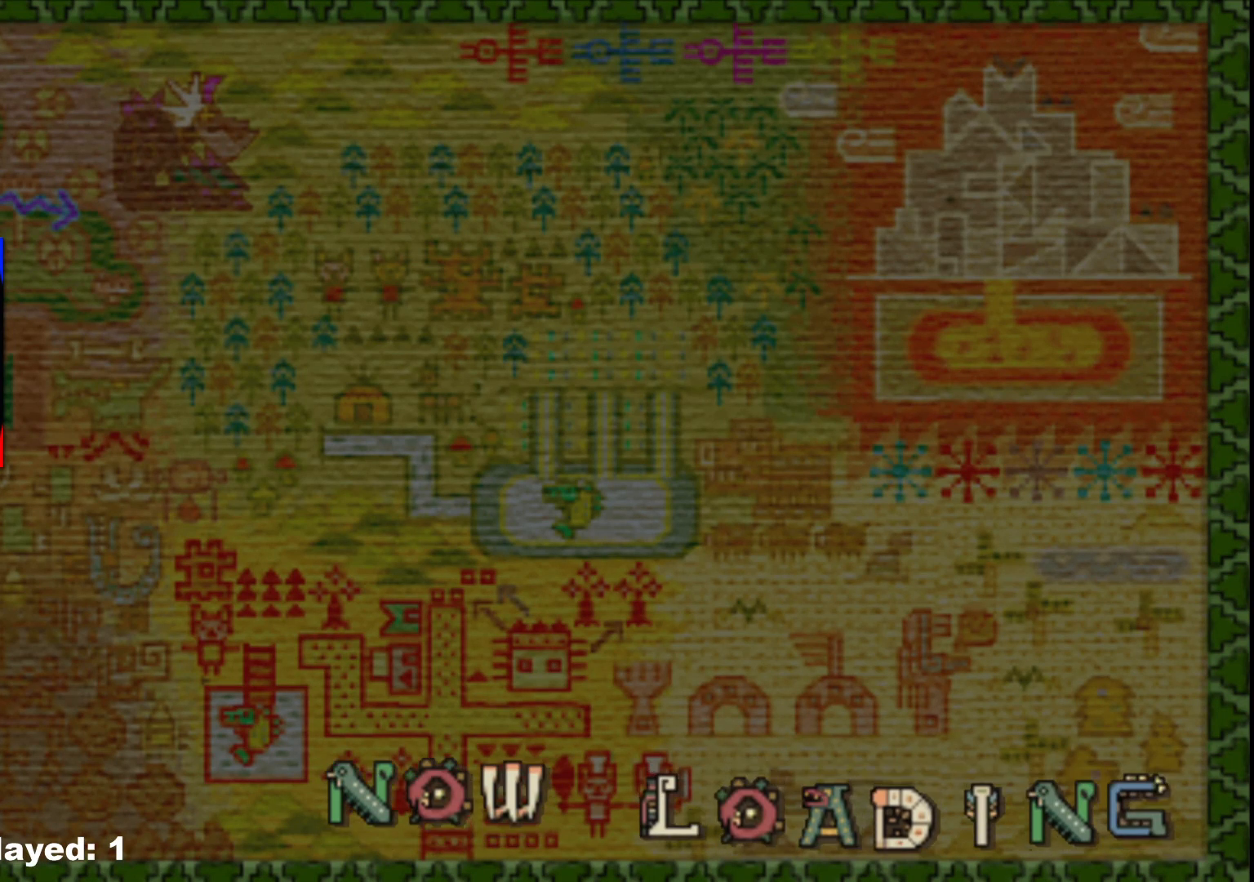
{"dt_ms": 500, "buttons": [], "left_stick": "center", "right_stick": "center", "events": []}
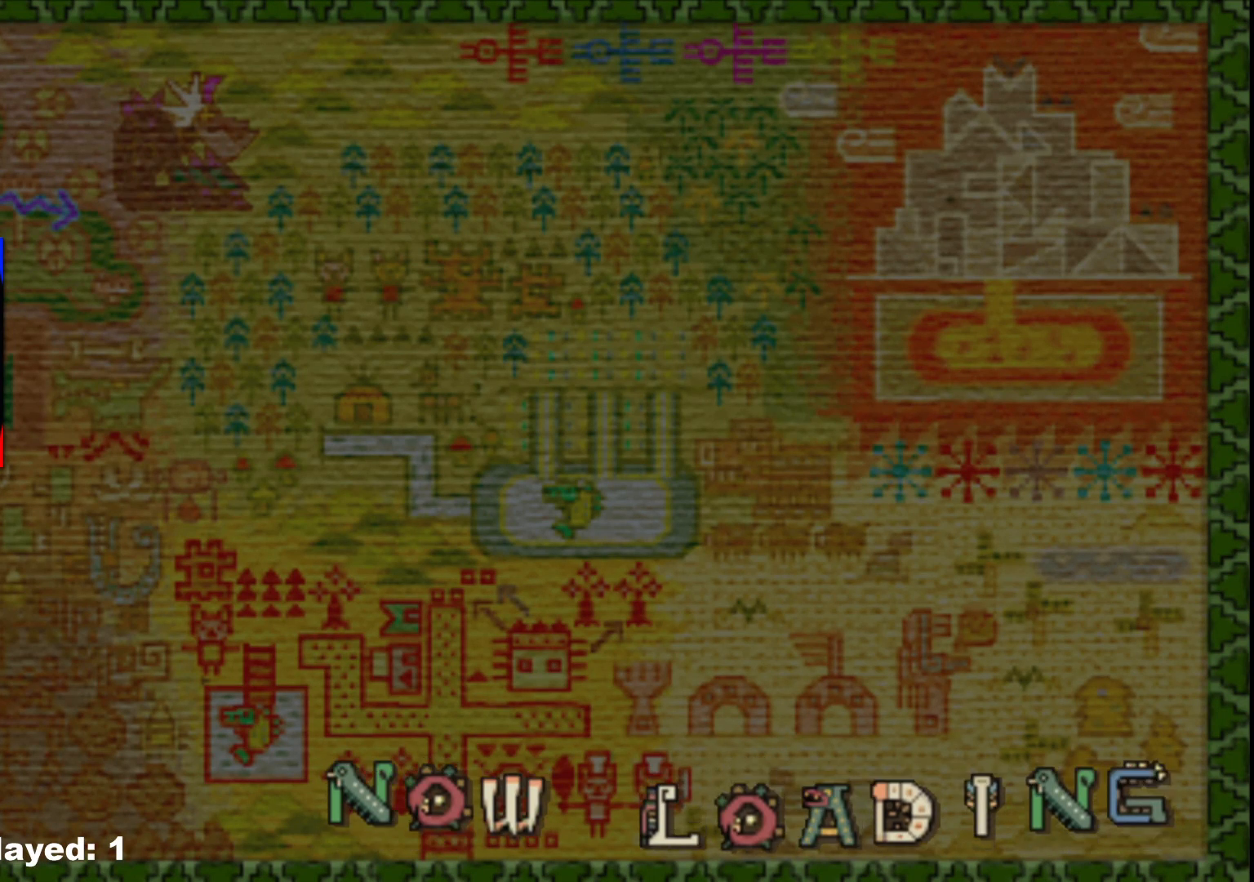
{"dt_ms": 500, "buttons": ["A"], "left_stick": "center", "right_stick": "center", "events": [[183, "A", "down"], [350, "A", "up"], [500, "A", "down"]]}
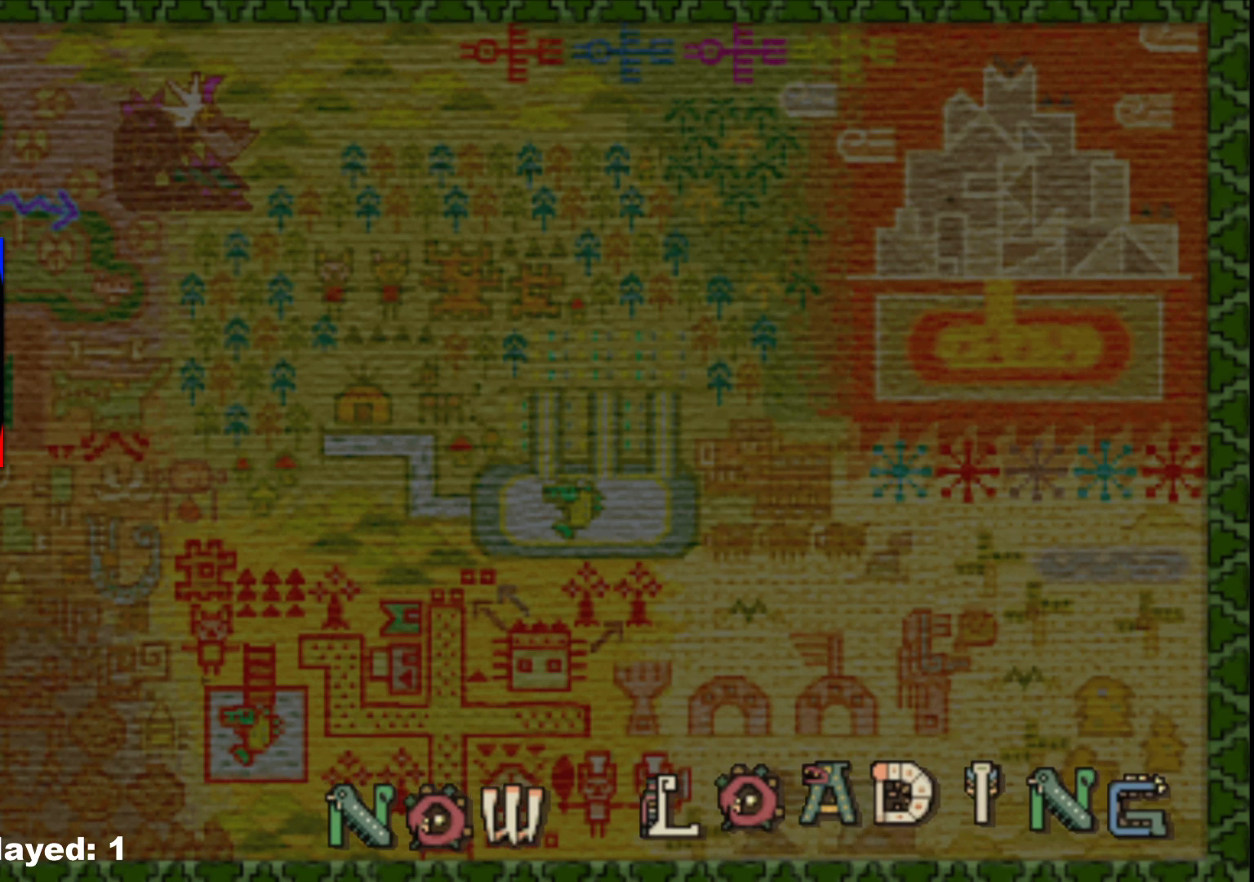
{"dt_ms": 500, "buttons": [], "left_stick": "center", "right_stick": "center", "events": [[117, "A", "up"], [333, "A", "down"], [500, "A", "up"]]}
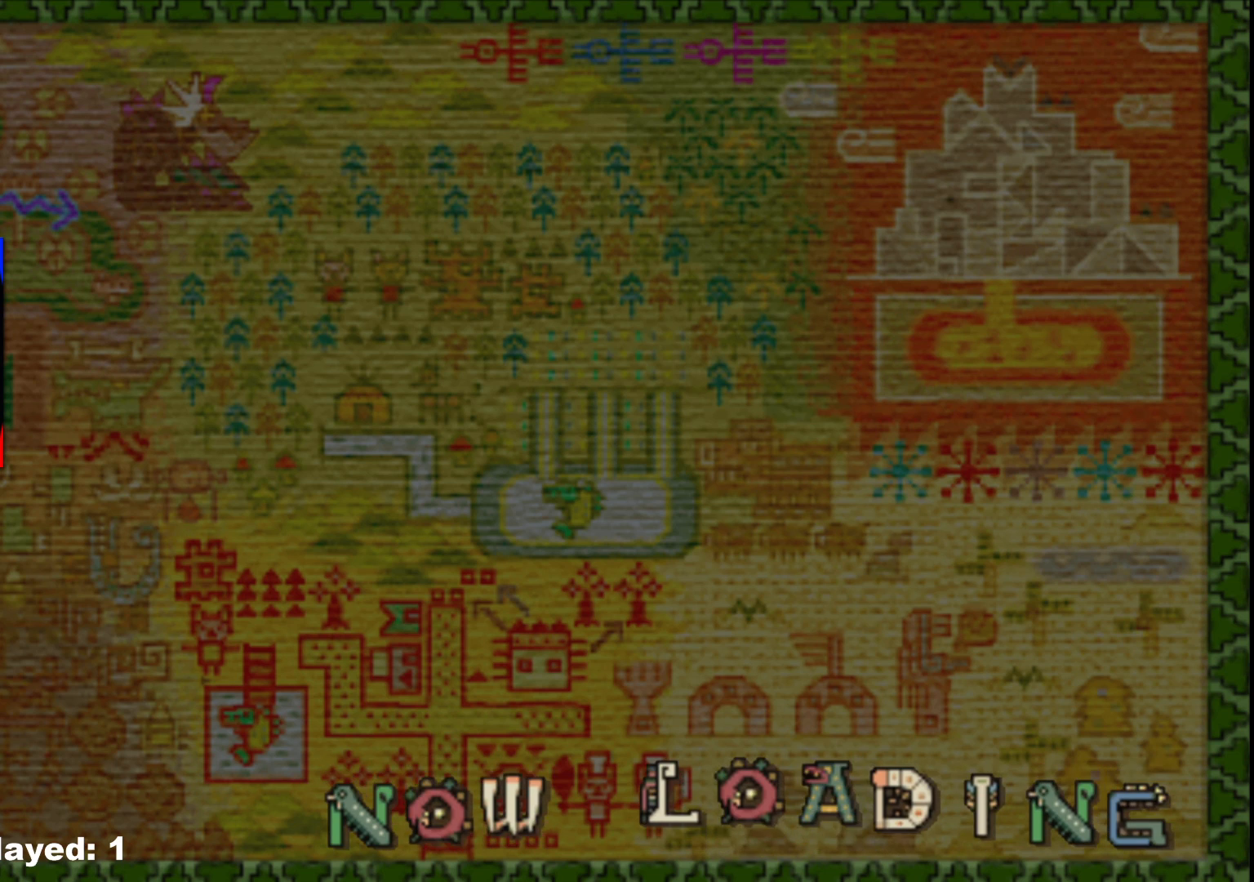
{"dt_ms": 500, "buttons": [], "left_stick": "center", "right_stick": "center", "events": [[350, "A", "down"], [417, "A", "up"]]}
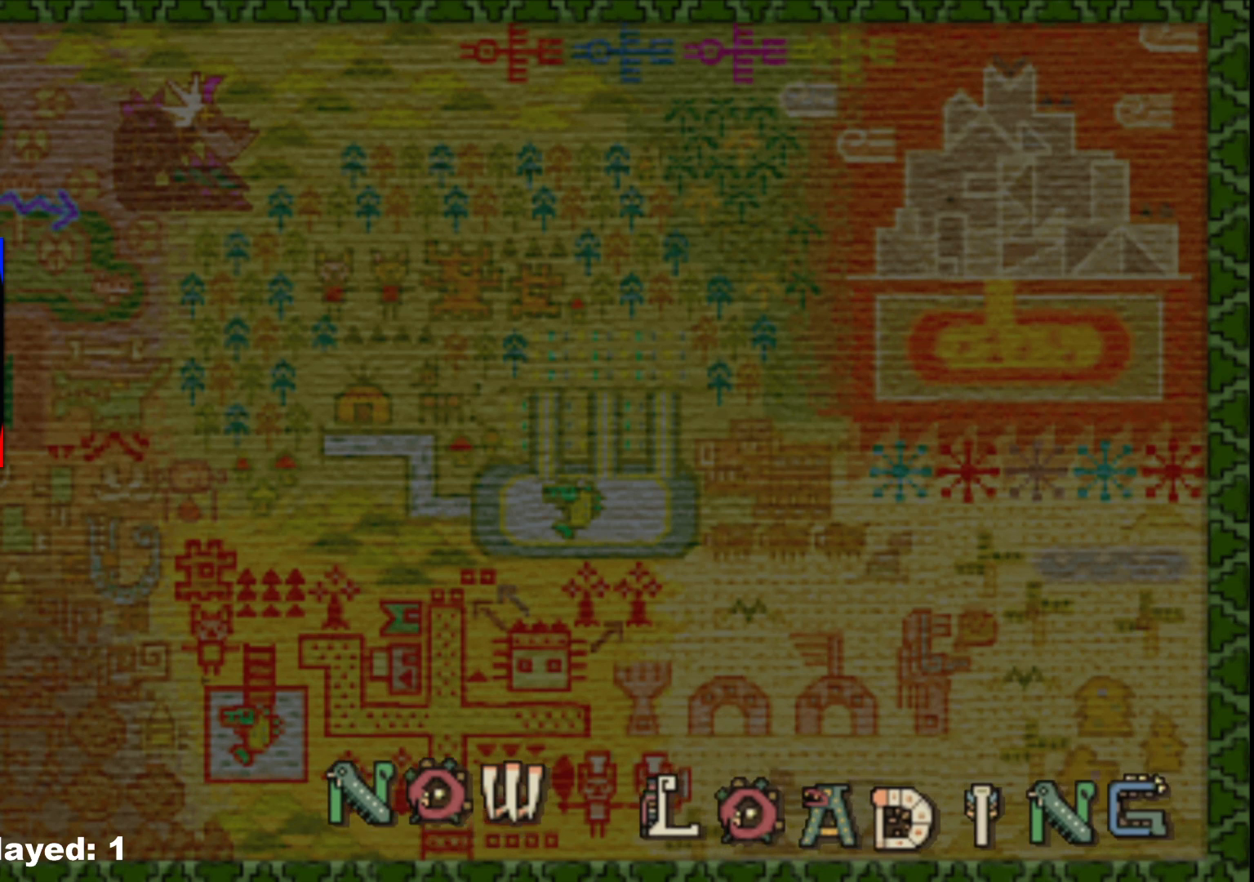
{"dt_ms": 500, "buttons": [], "left_stick": "center", "right_stick": "center", "events": [[117, "A", "down"], [200, "A", "up"]]}
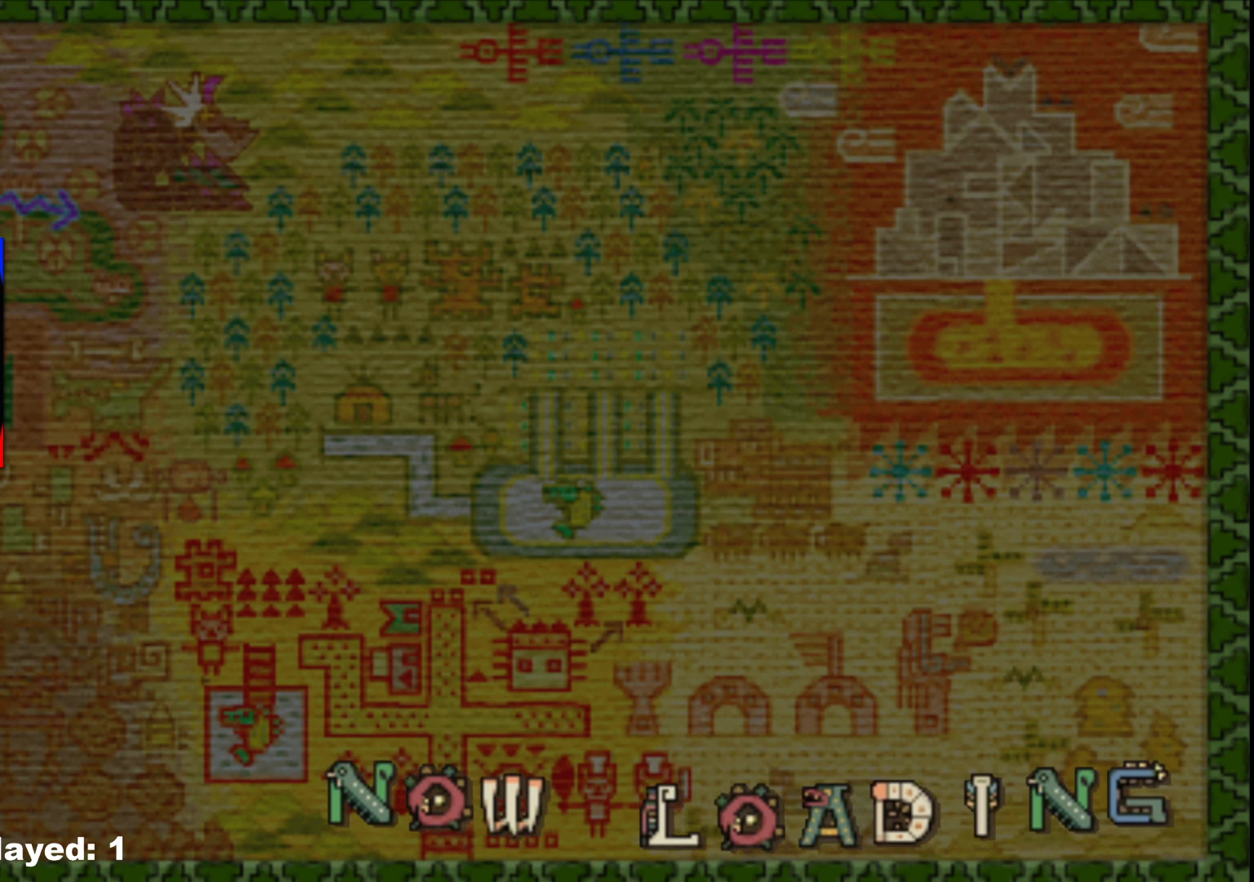
{"dt_ms": 500, "buttons": [], "left_stick": "center", "right_stick": "center", "events": []}
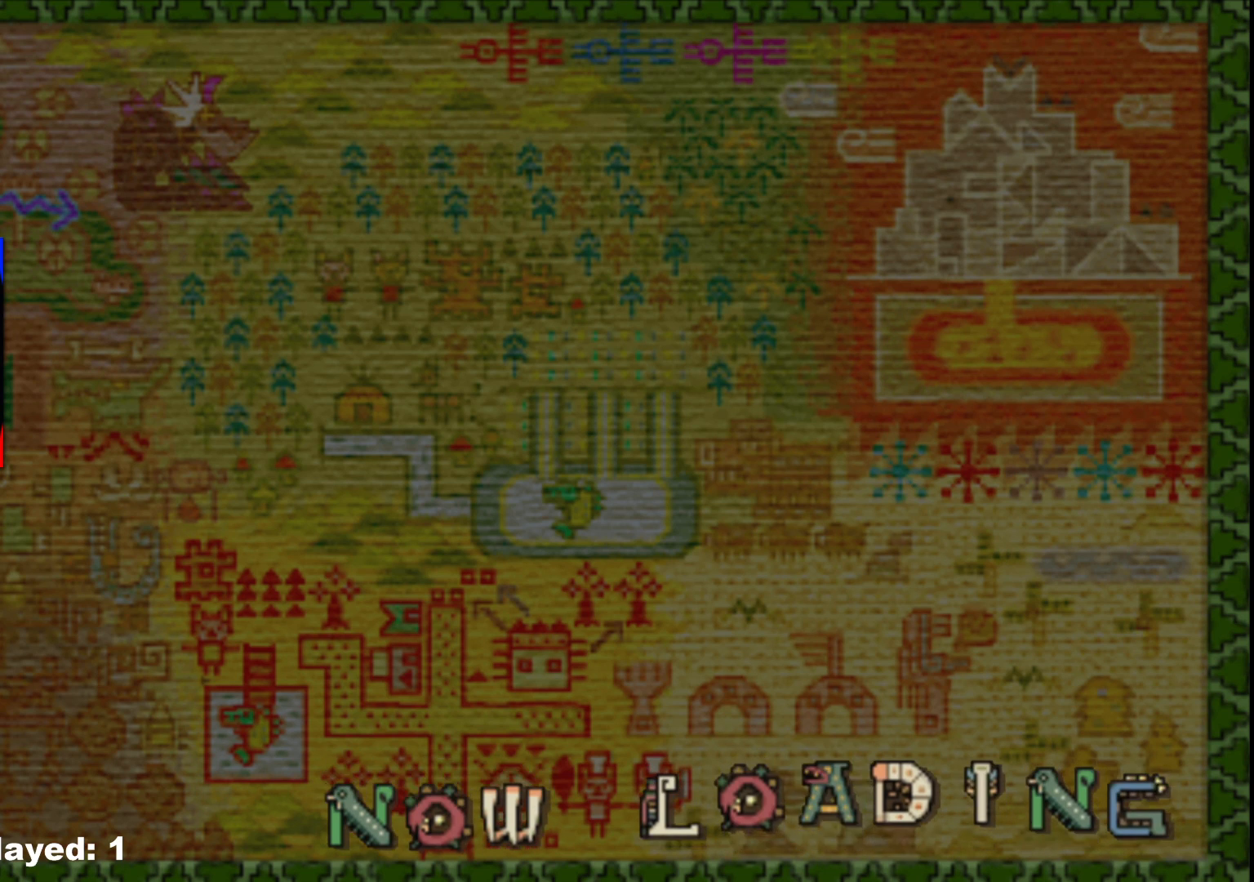
{"dt_ms": 500, "buttons": [], "left_stick": "center", "right_stick": "center", "events": []}
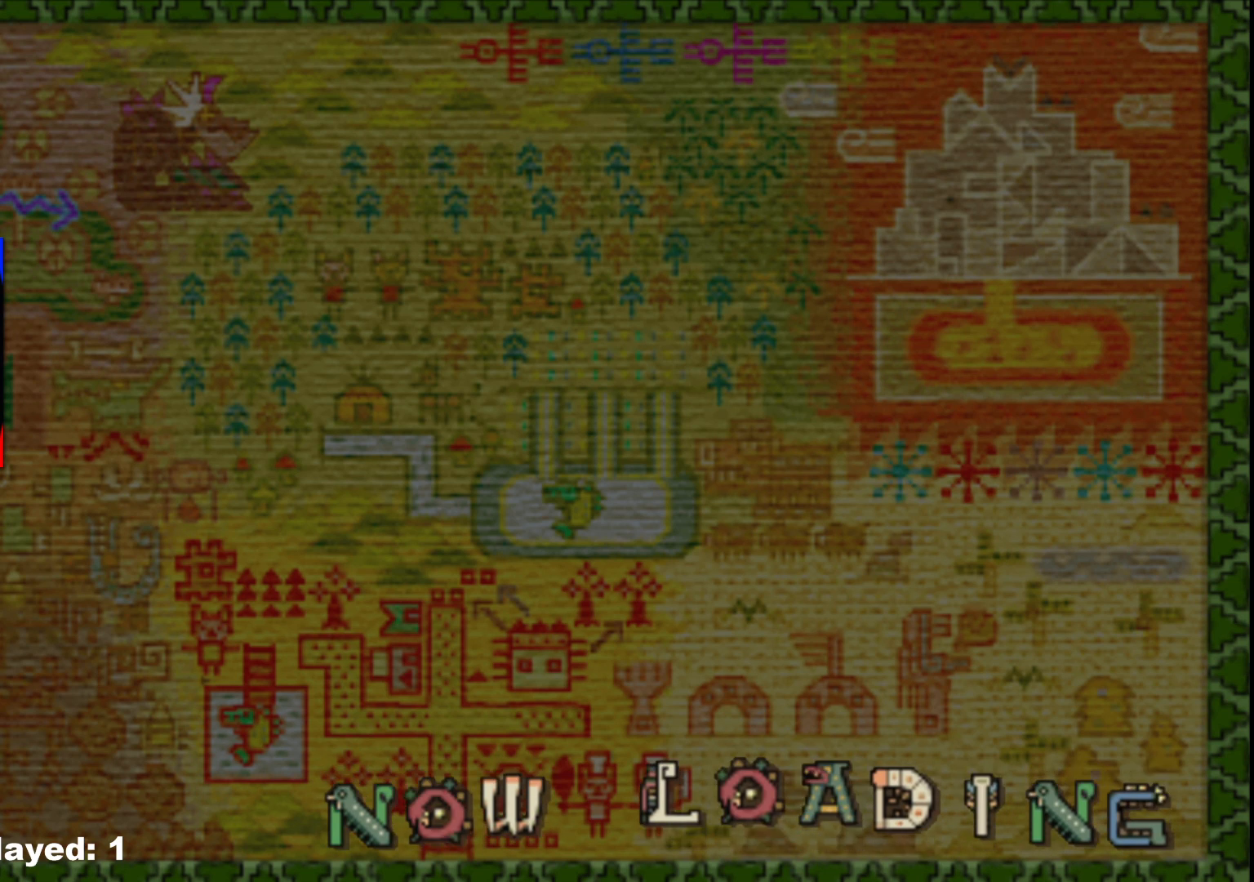
{"dt_ms": 500, "buttons": ["A"], "left_stick": "center", "right_stick": "center", "events": [[483, "A", "down"]]}
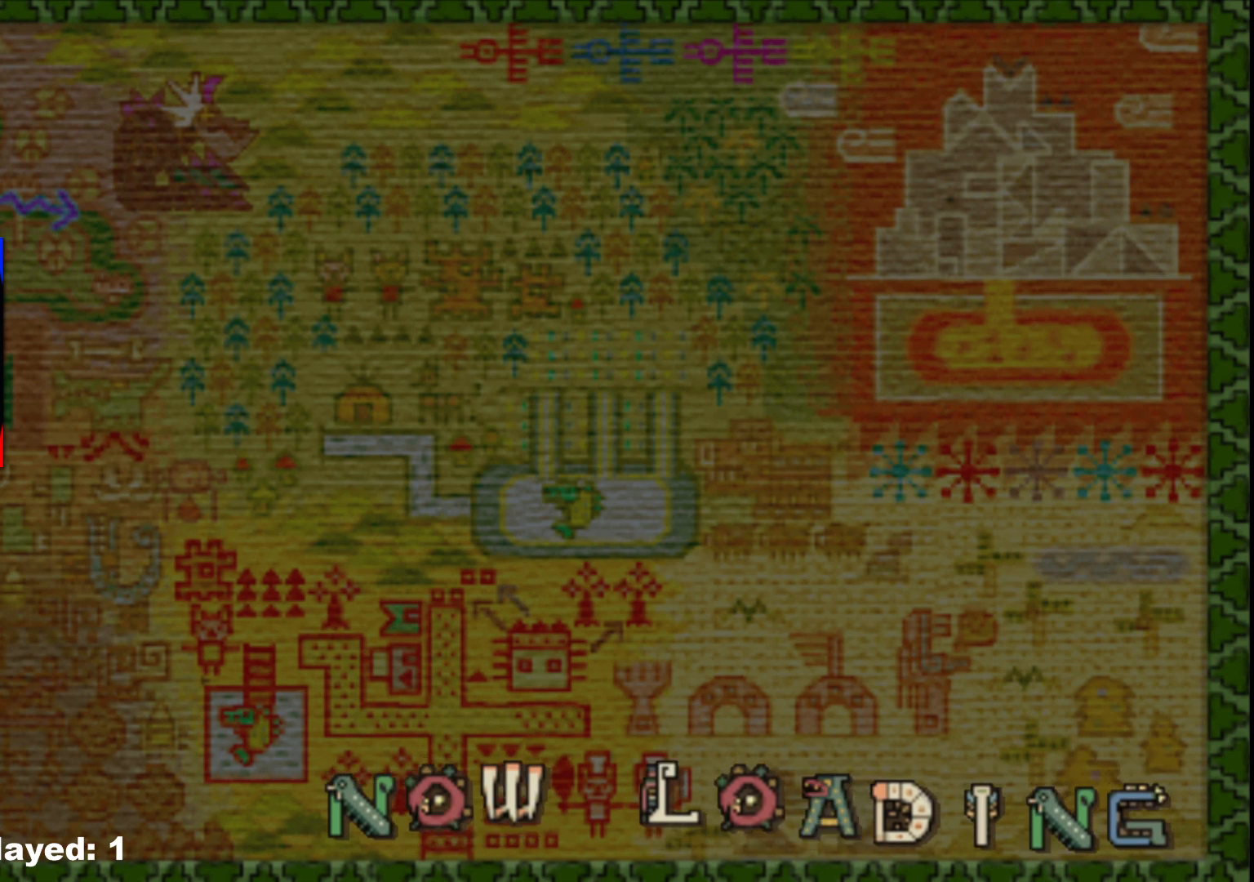
{"dt_ms": 500, "buttons": ["A"], "left_stick": "center", "right_stick": "center", "events": [[100, "A", "up"], [267, "A", "down"], [367, "A", "up"], [500, "A", "down"]]}
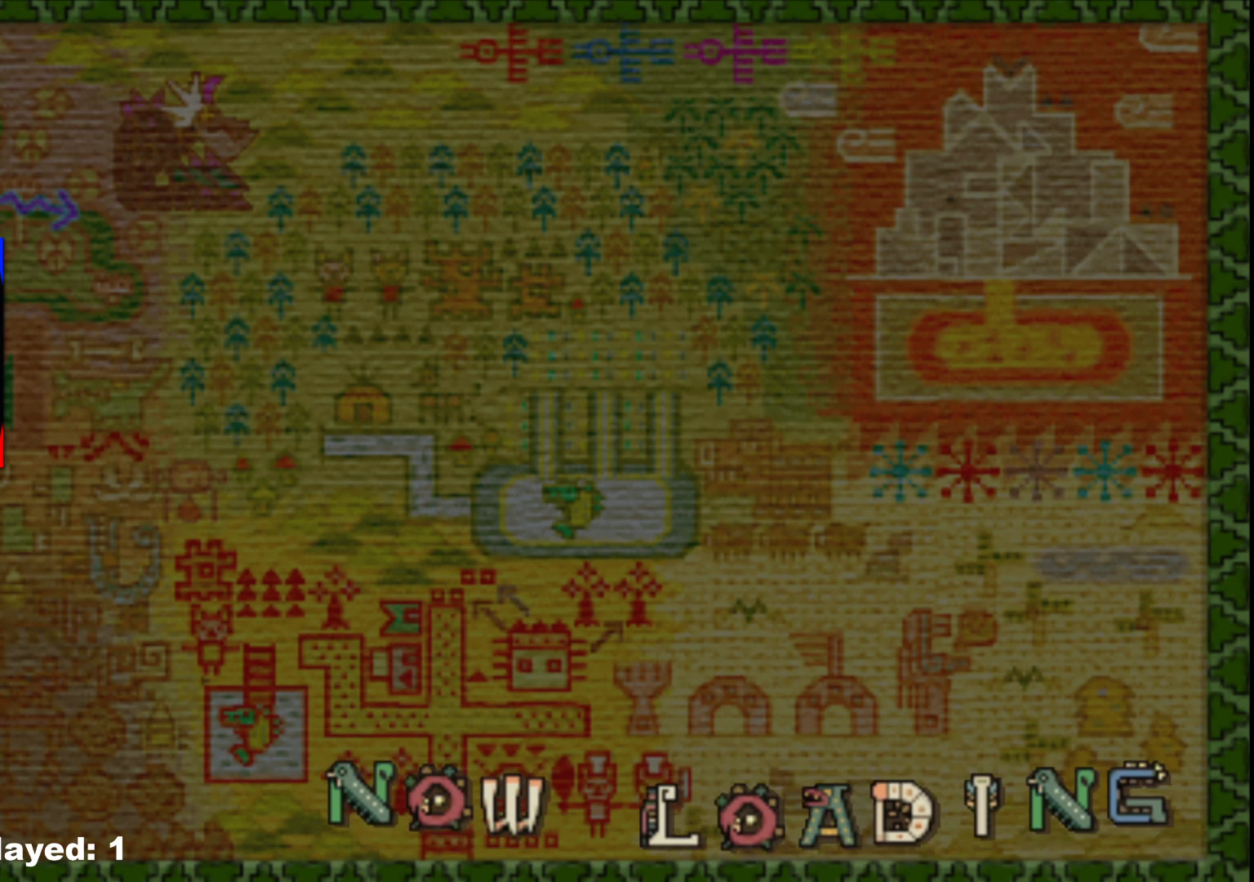
{"dt_ms": 500, "buttons": ["A"], "left_stick": "center", "right_stick": "center", "events": [[100, "A", "up"], [233, "A", "down"], [333, "A", "up"], [467, "A", "down"]]}
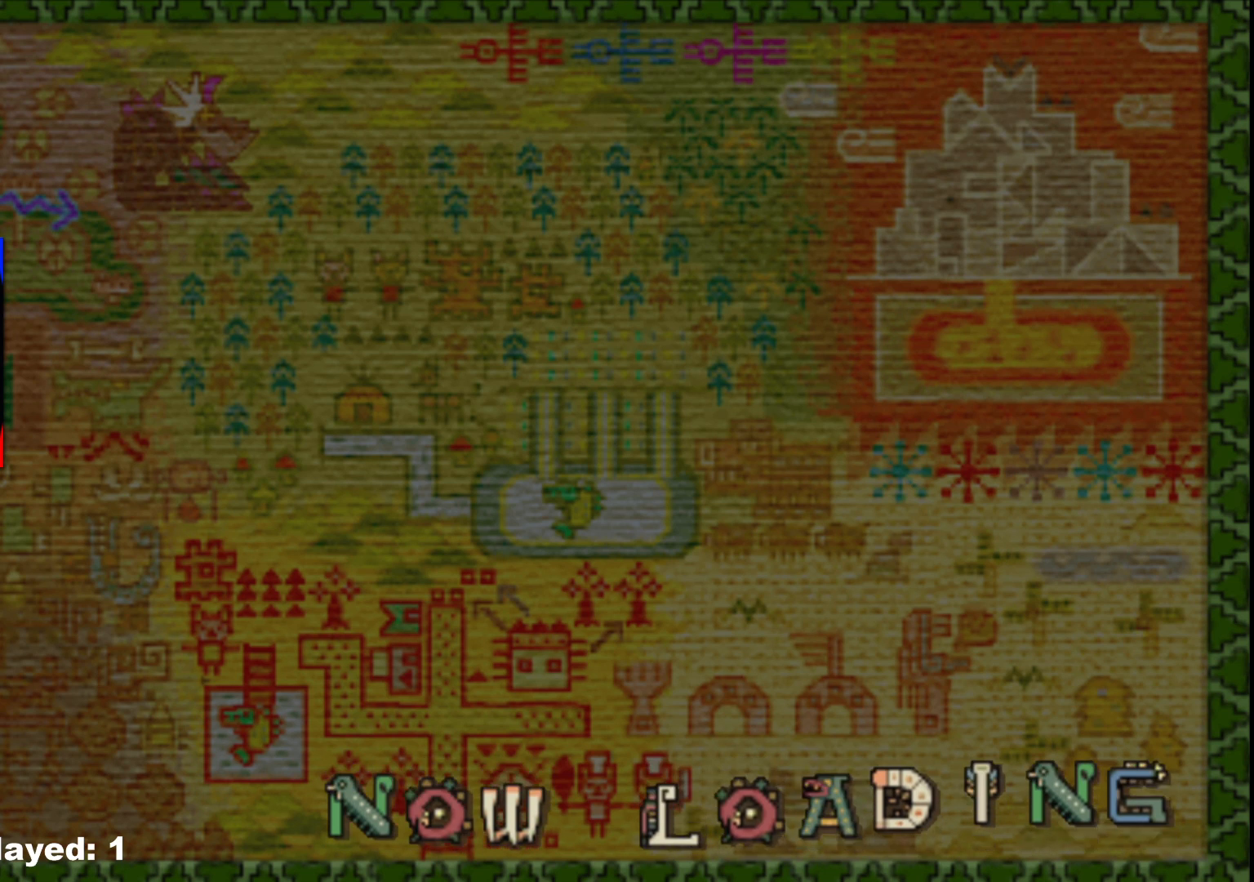
{"dt_ms": 500, "buttons": ["A"], "left_stick": "center", "right_stick": "center", "events": [[67, "A", "up"], [183, "A", "down"], [300, "A", "up"], [400, "A", "down"]]}
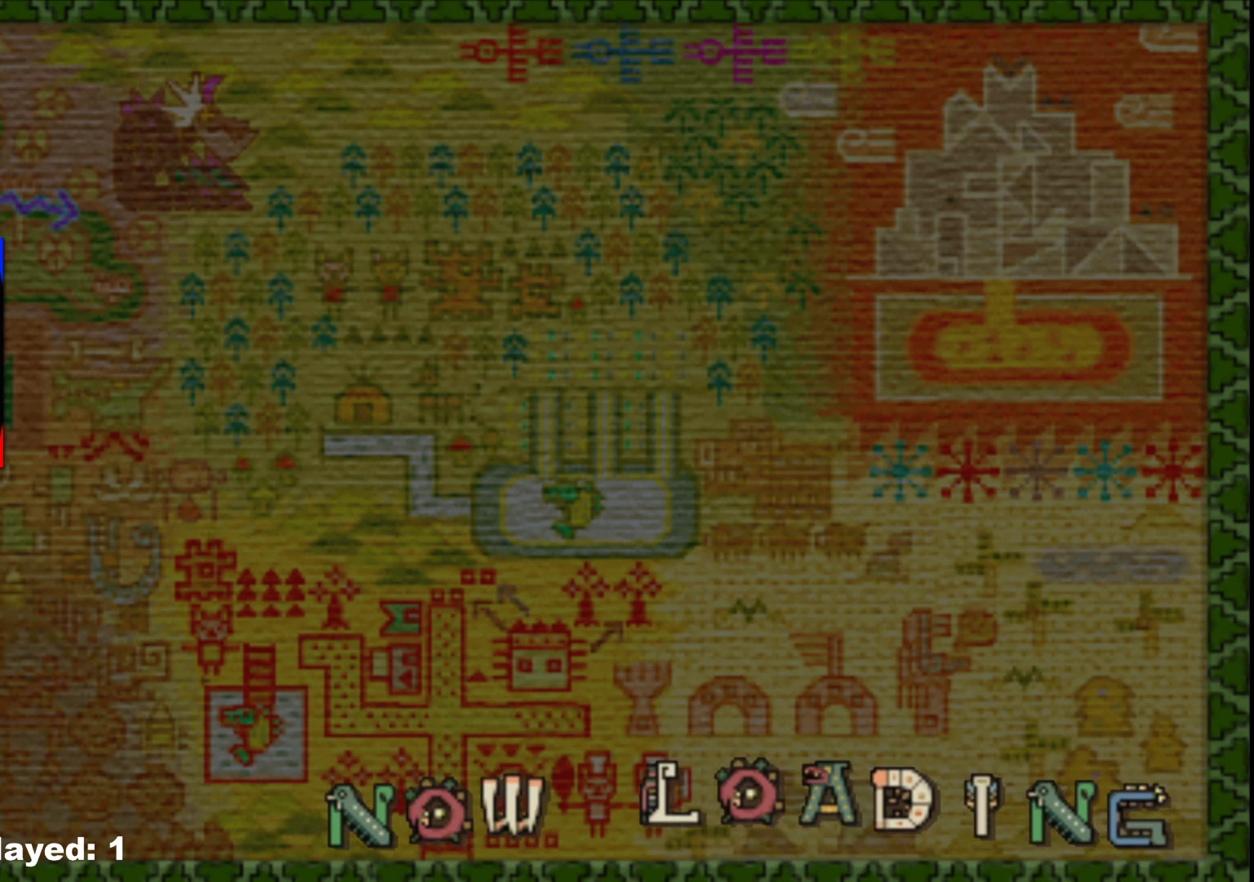
{"dt_ms": 500, "buttons": ["A"], "left_stick": "center", "right_stick": "center", "events": [[17, "A", "up"], [167, "A", "down"], [267, "A", "up"], [400, "A", "down"]]}
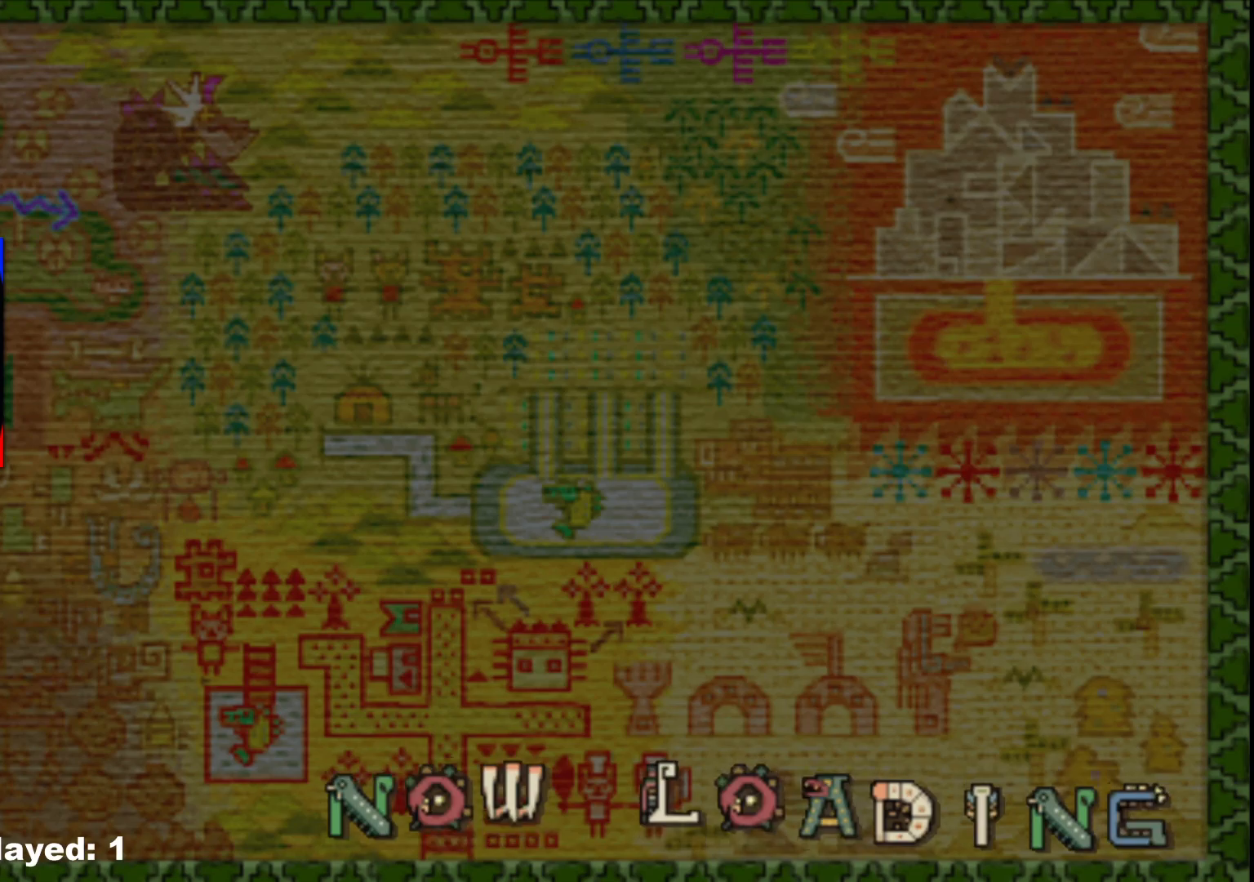
{"dt_ms": 500, "buttons": [], "left_stick": "center", "right_stick": "center", "events": [[17, "A", "up"], [150, "A", "down"], [250, "A", "up"], [350, "A", "down"], [450, "A", "up"]]}
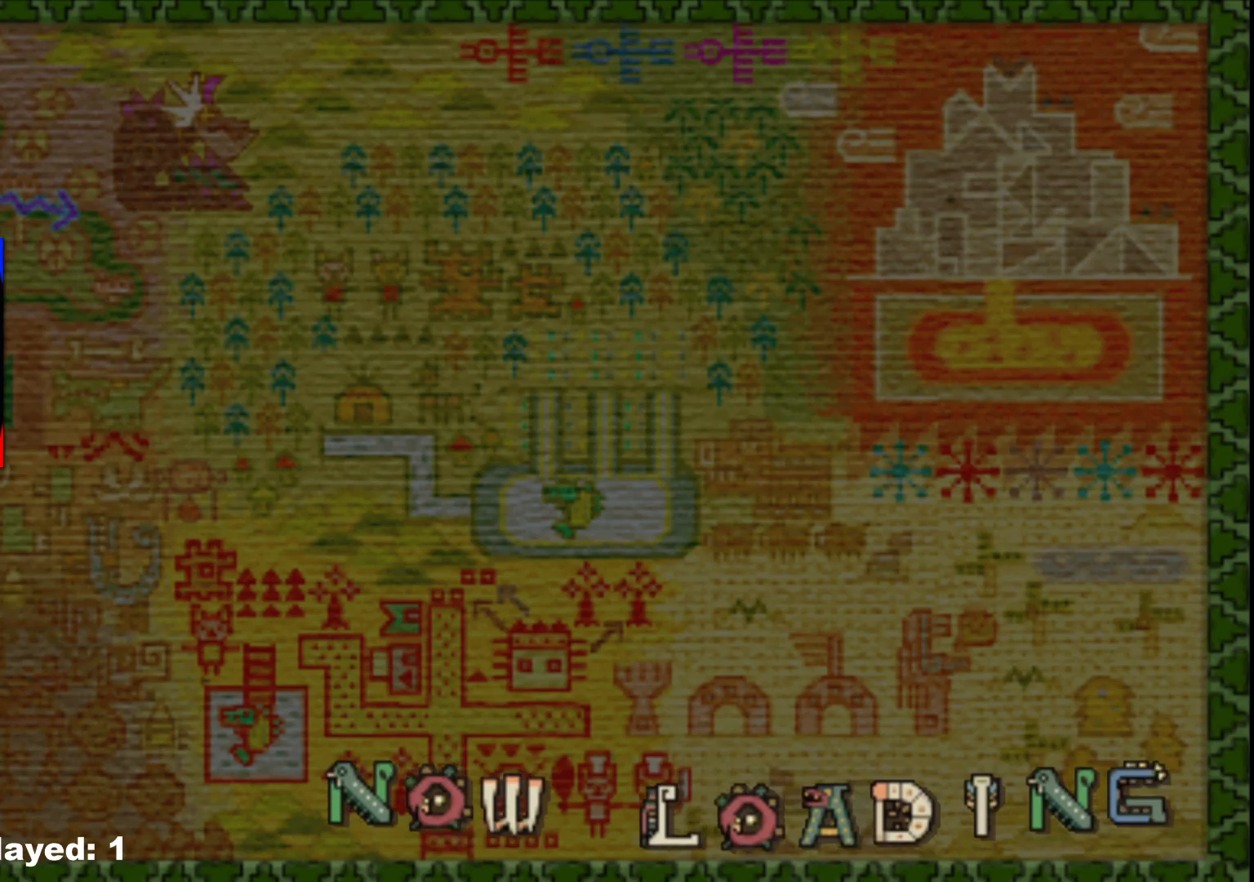
{"dt_ms": 500, "buttons": [], "left_stick": "center", "right_stick": "center", "events": [[317, "A", "down"], [400, "A", "up"]]}
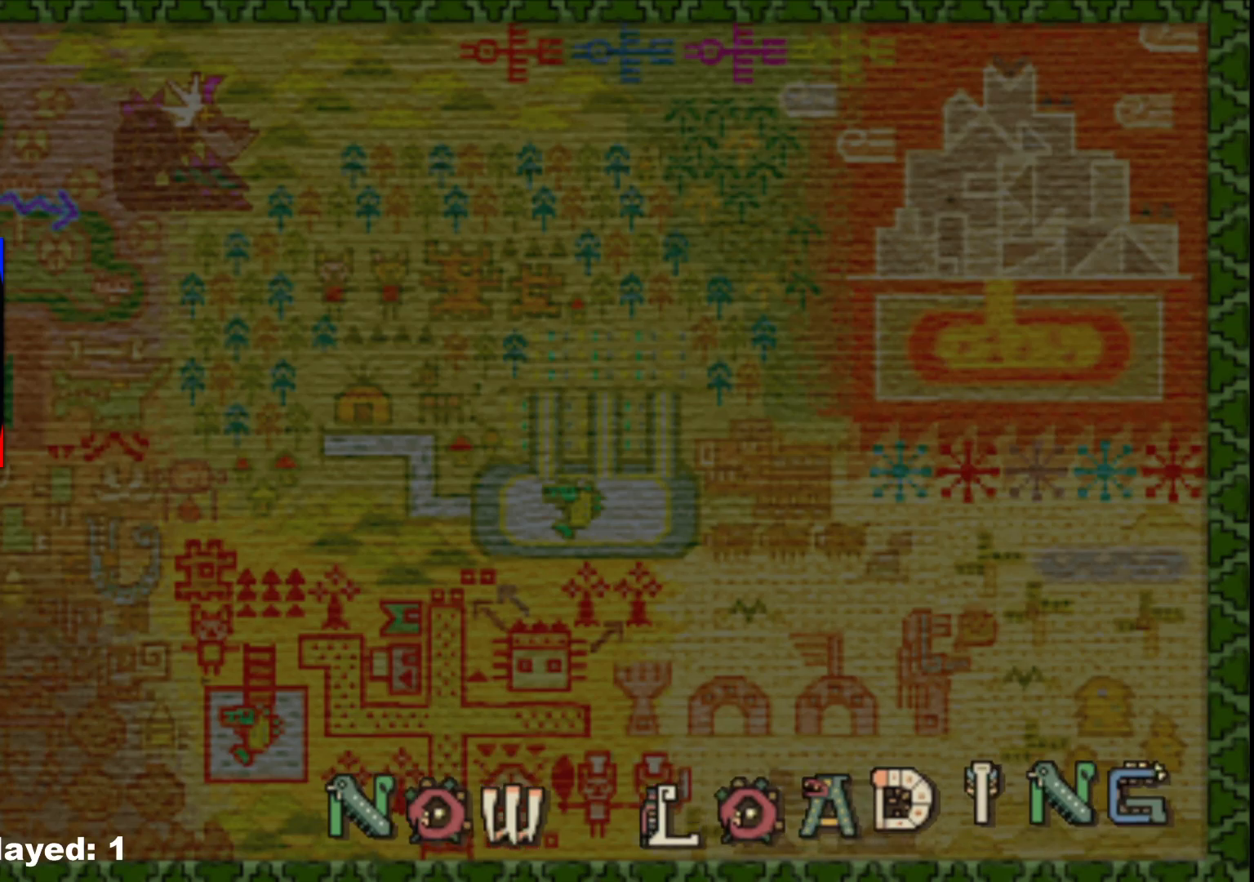
{"dt_ms": 500, "buttons": [], "left_stick": "center", "right_stick": "center", "events": []}
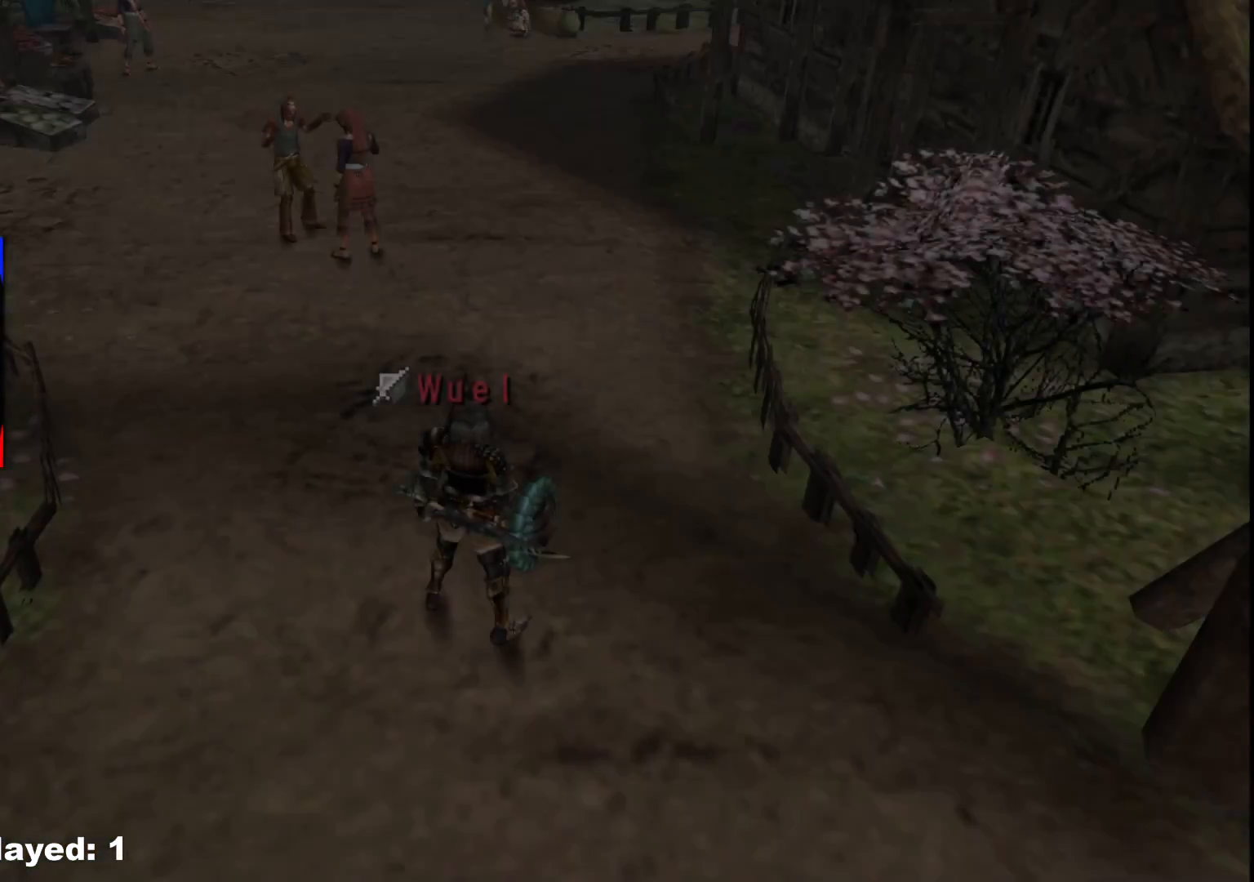
{"dt_ms": 500, "buttons": [], "left_stick": "center", "right_stick": "center", "events": []}
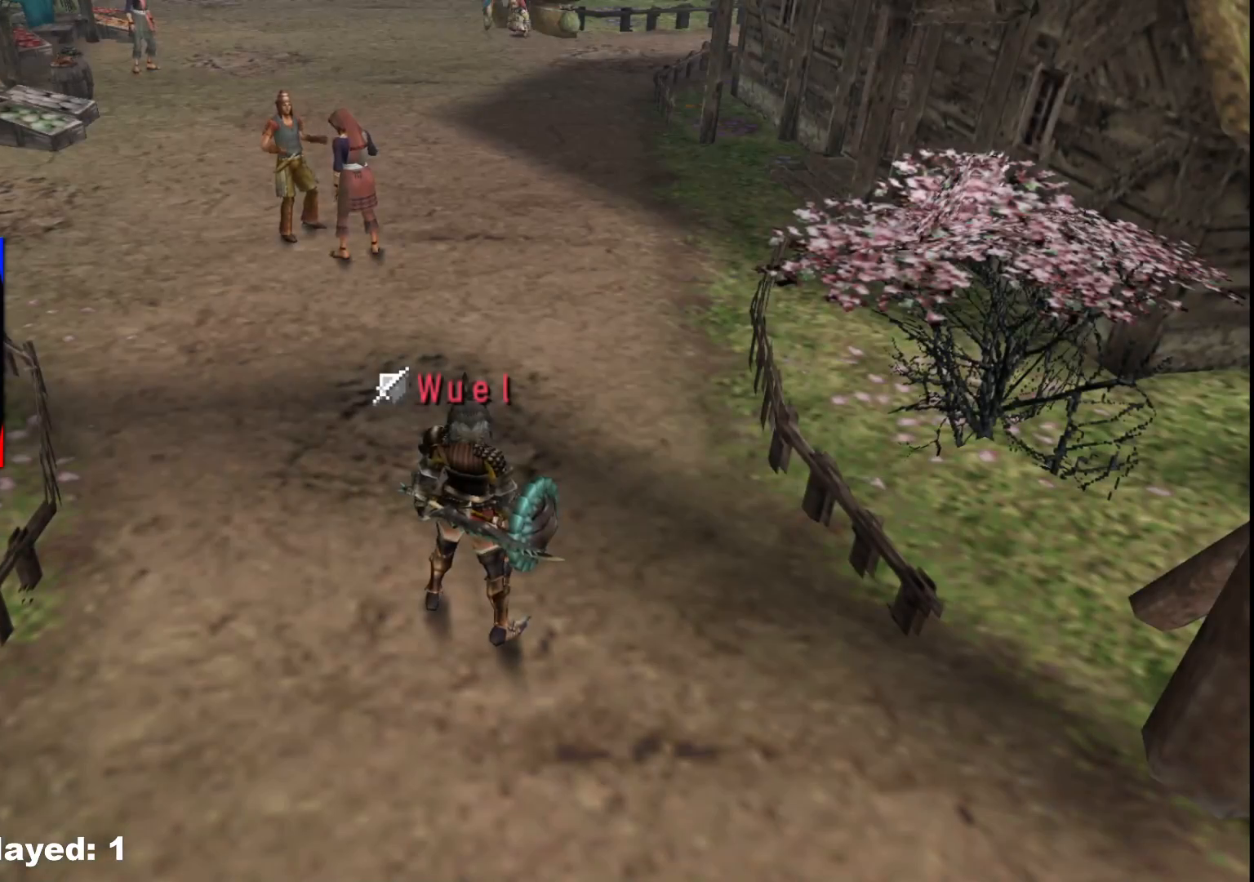
{"dt_ms": 500, "buttons": [], "left_stick": "center", "right_stick": "center", "events": []}
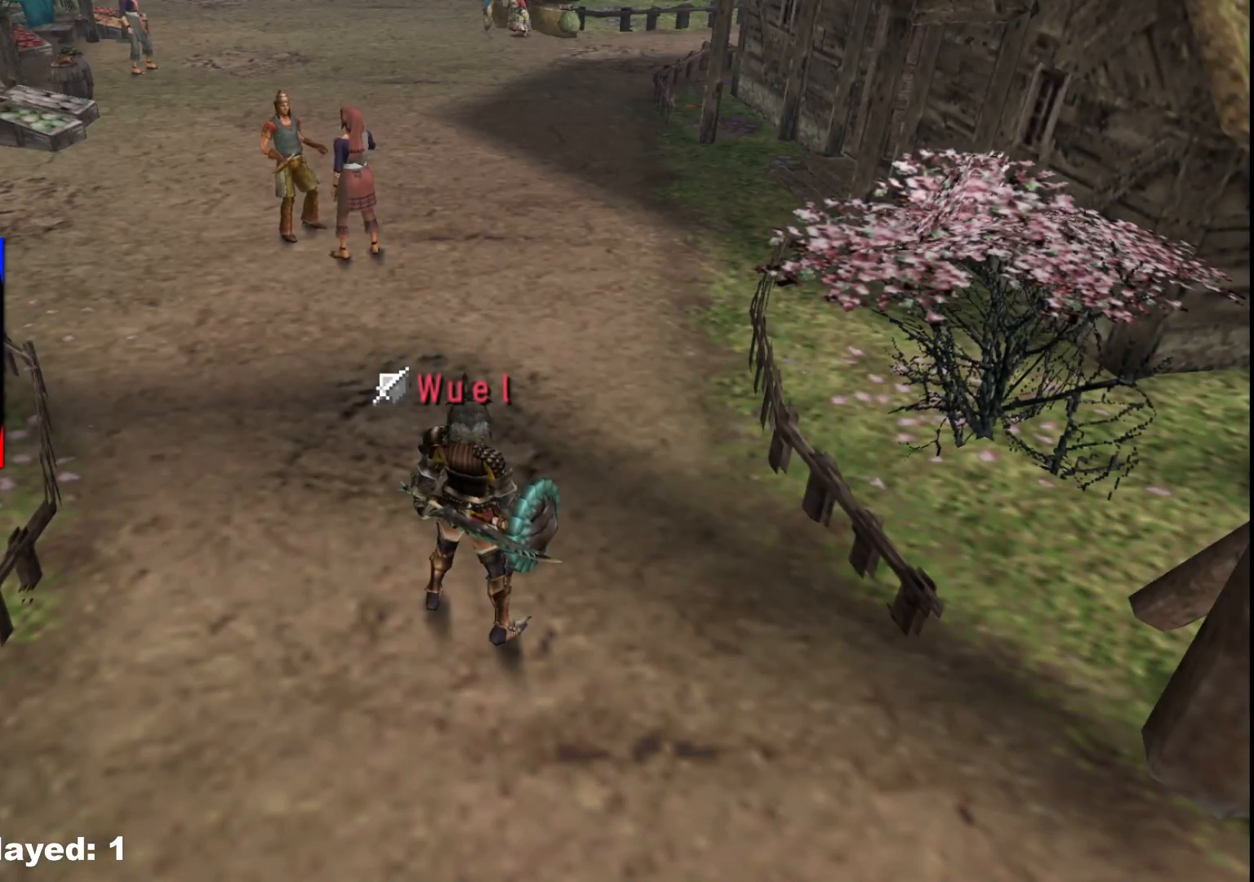
{"dt_ms": 500, "buttons": [], "left_stick": "center", "right_stick": "center", "events": []}
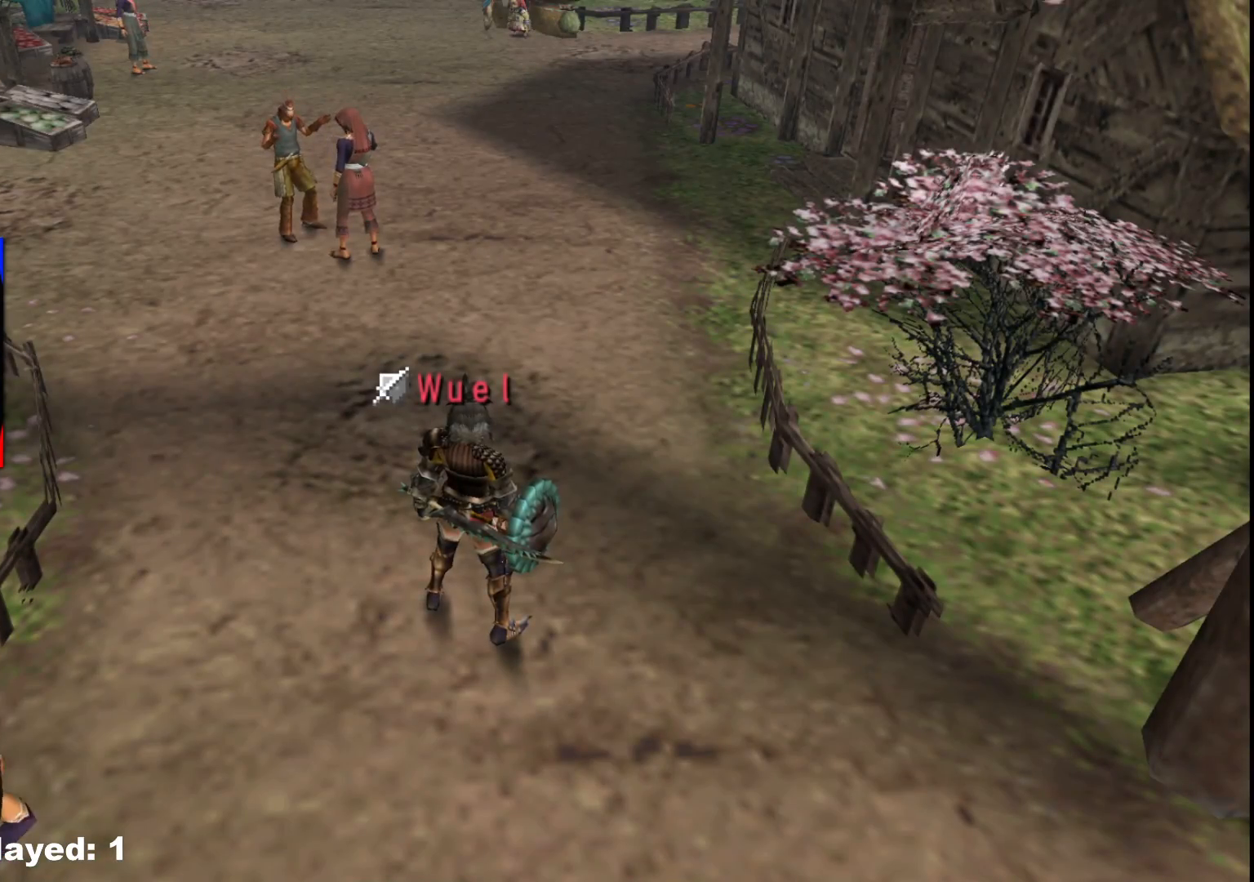
{"dt_ms": 500, "buttons": ["R1"], "left_stick": "up", "right_stick": "center", "events": [[117, "left_stick", "up"], [167, "R1", "down"]]}
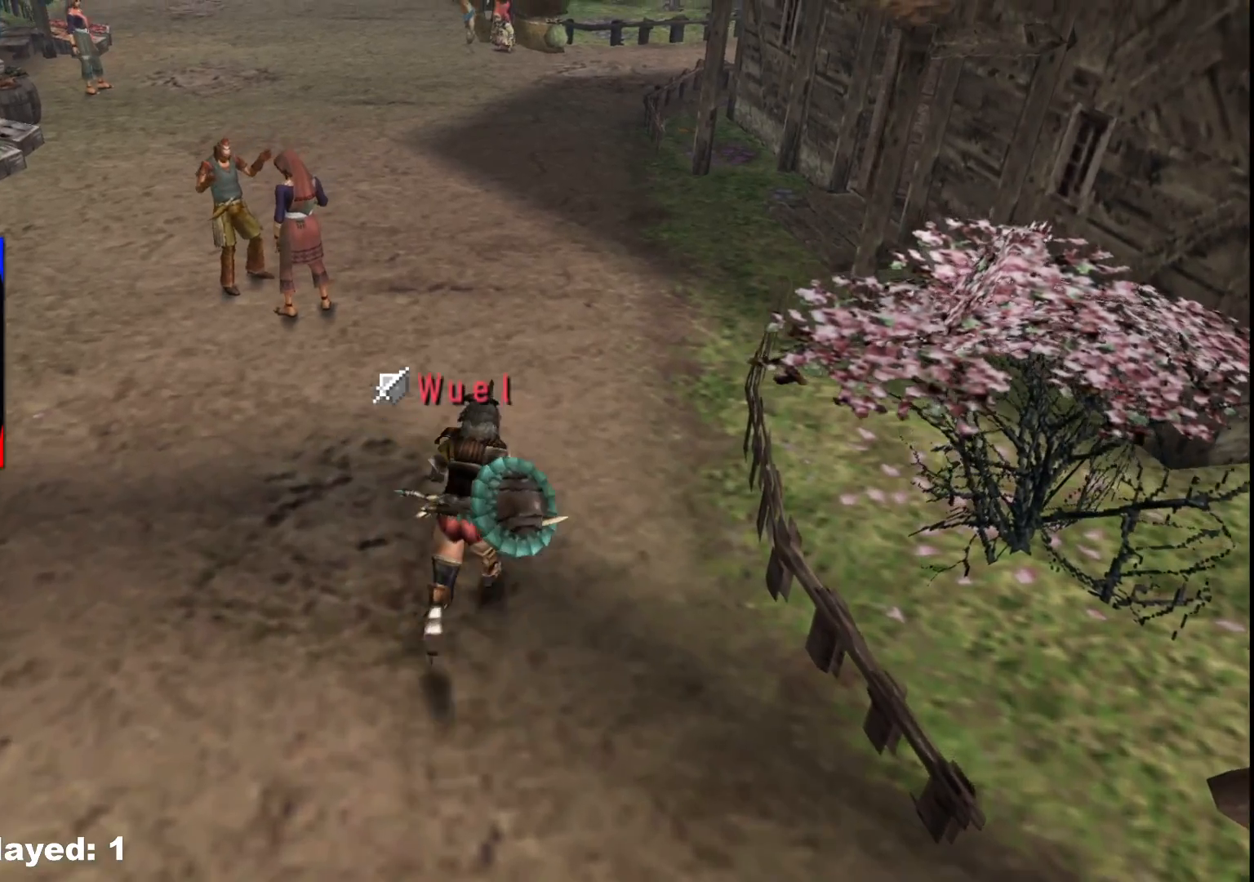
{"dt_ms": 500, "buttons": ["R1"], "left_stick": "up-right", "right_stick": "center", "events": [[367, "left_stick", "up-right"]]}
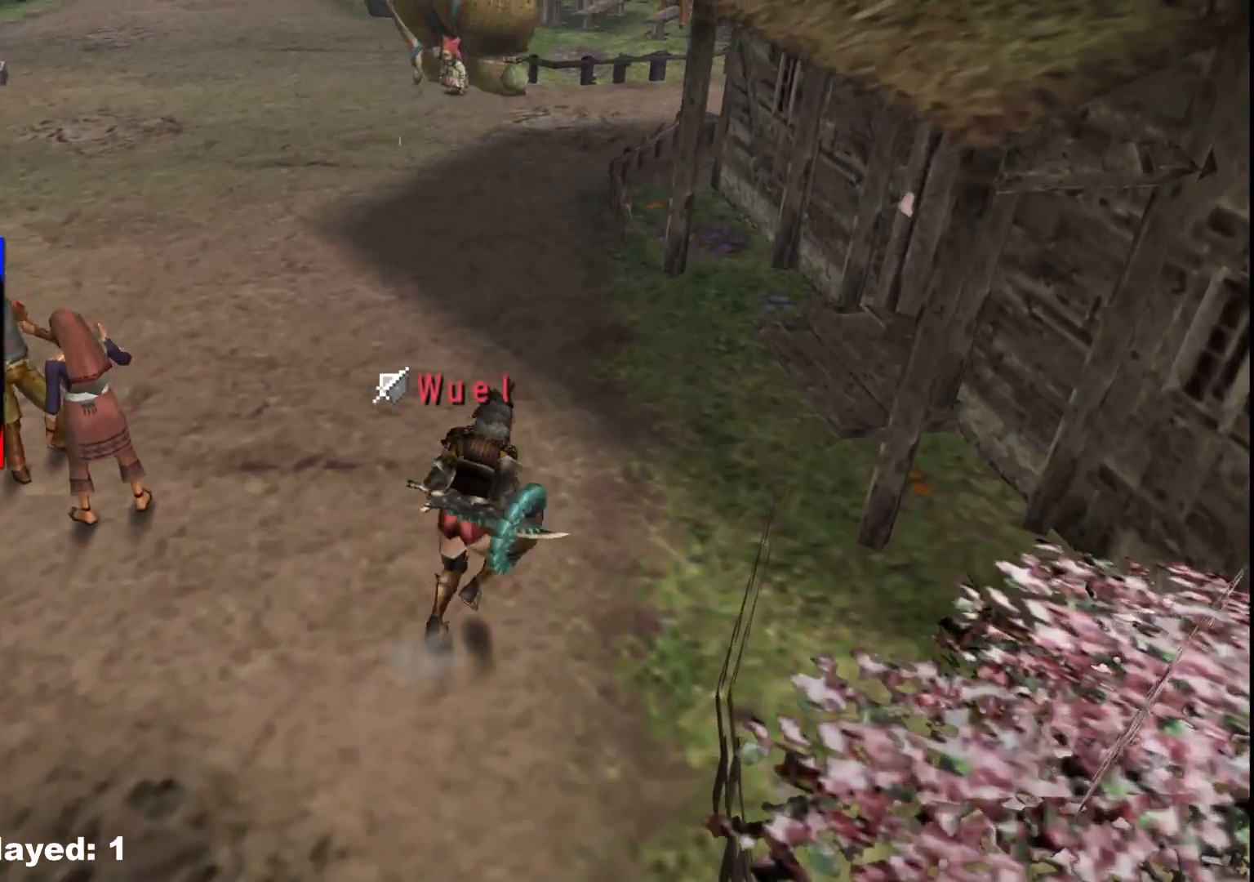
{"dt_ms": 500, "buttons": ["R1"], "left_stick": "up-right", "right_stick": "center", "events": [[417, "X", "down"], [500, "X", "up"]]}
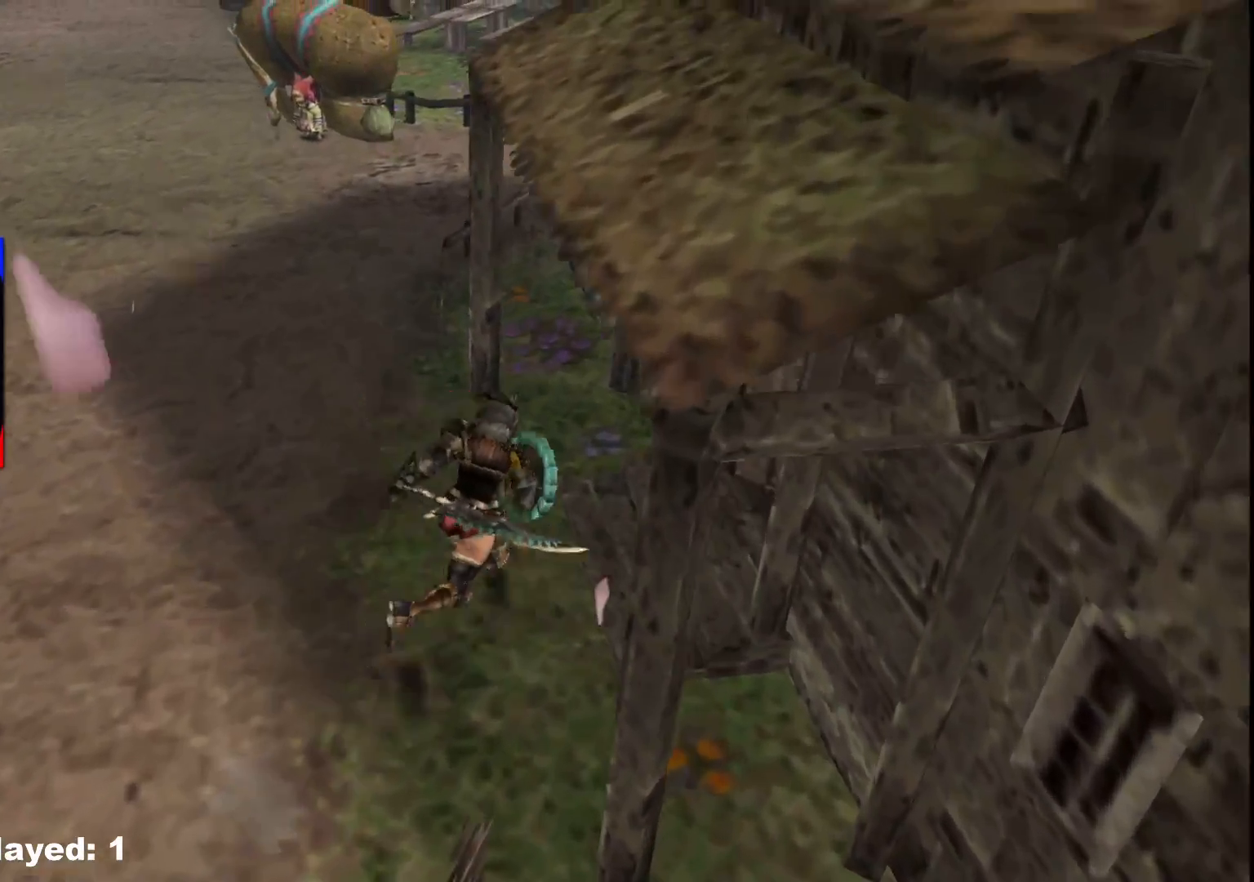
{"dt_ms": 1000, "buttons": ["R1"], "left_stick": "left", "right_stick": "center", "events": [[17, "left_stick", "up"], [100, "X", "down"], [133, "R1", "up"], [200, "left_stick", "center"], [217, "X", "up"], [483, "left_stick", "left"], [983, "R1", "down"]]}
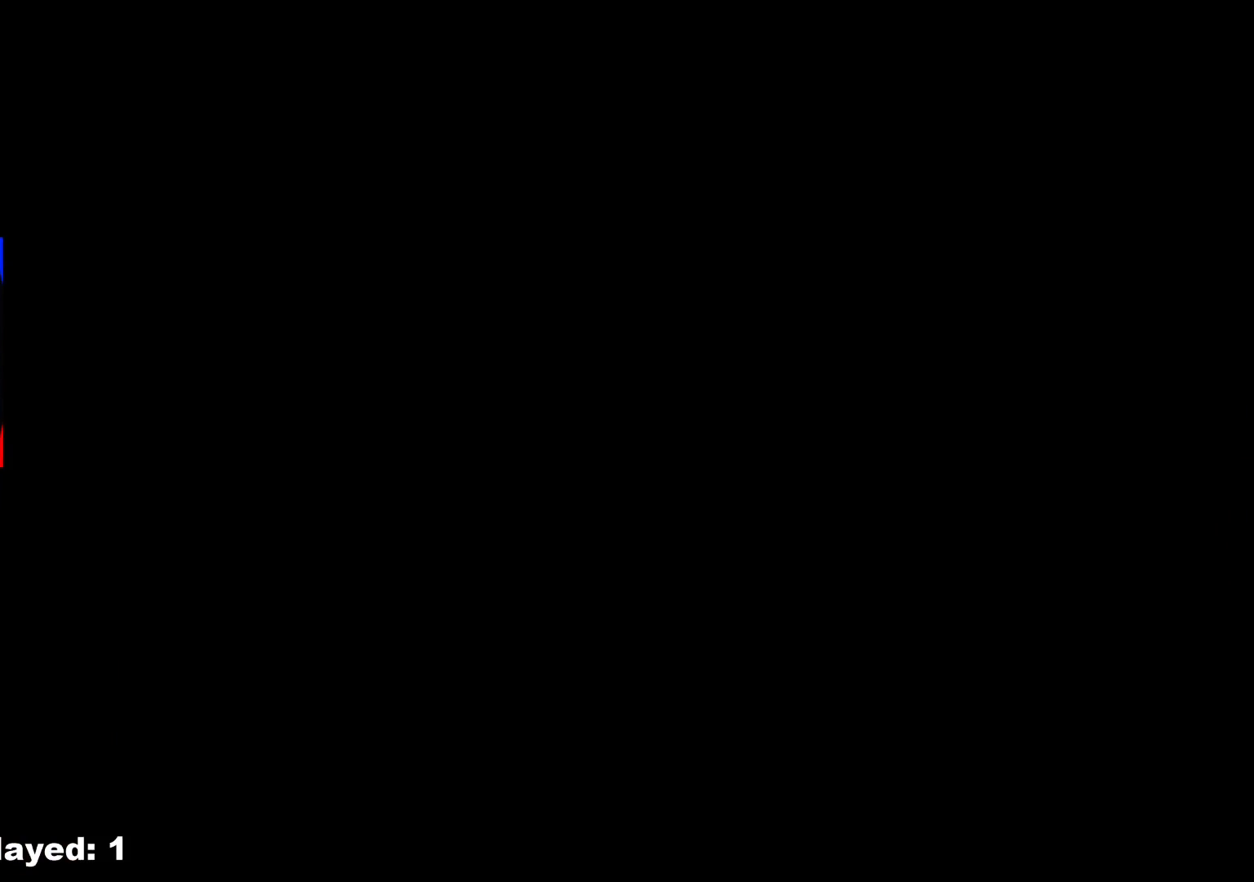
{"dt_ms": 500, "buttons": ["R1"], "left_stick": "left", "right_stick": "center", "events": []}
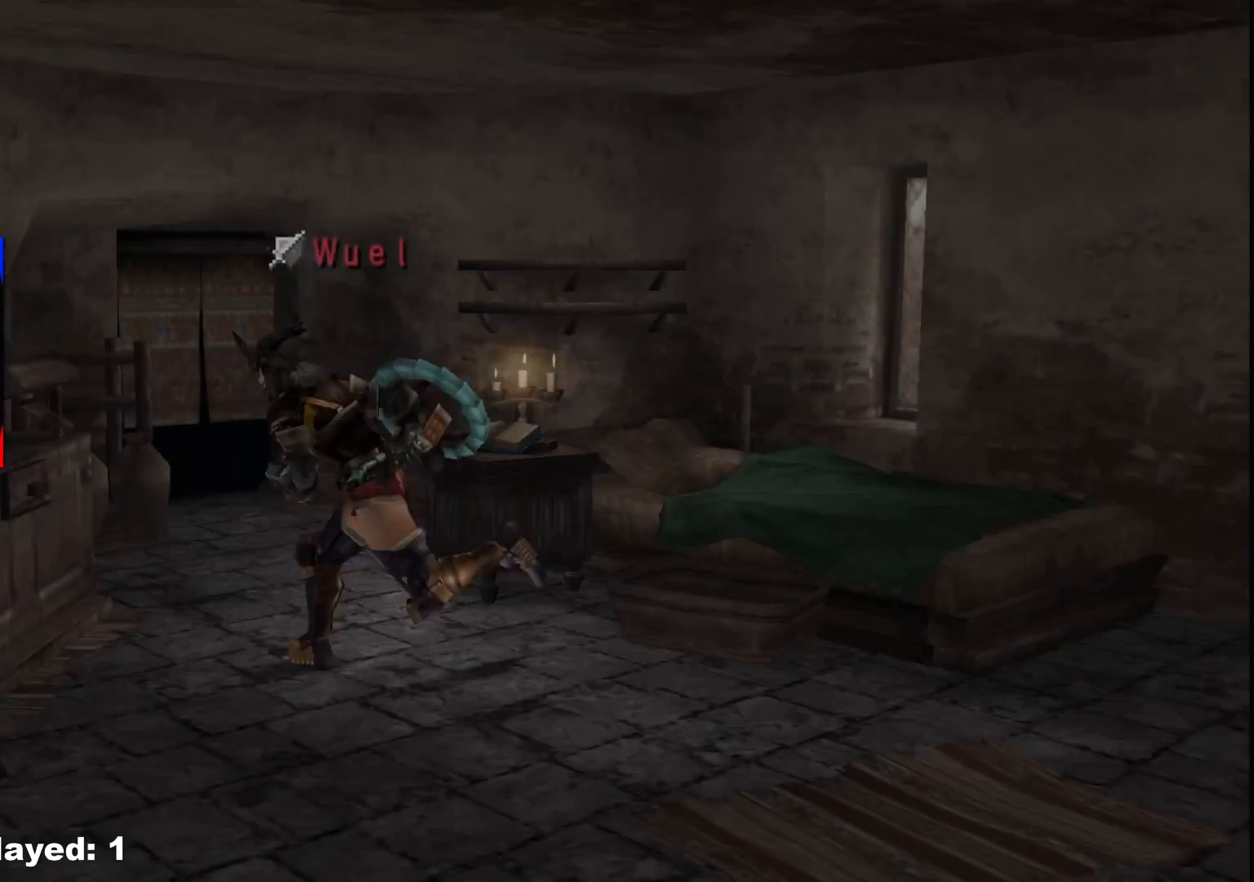
{"dt_ms": 500, "buttons": [], "left_stick": "left", "right_stick": "center", "events": [[133, "R1", "up"], [350, "X", "down"], [483, "X", "up"]]}
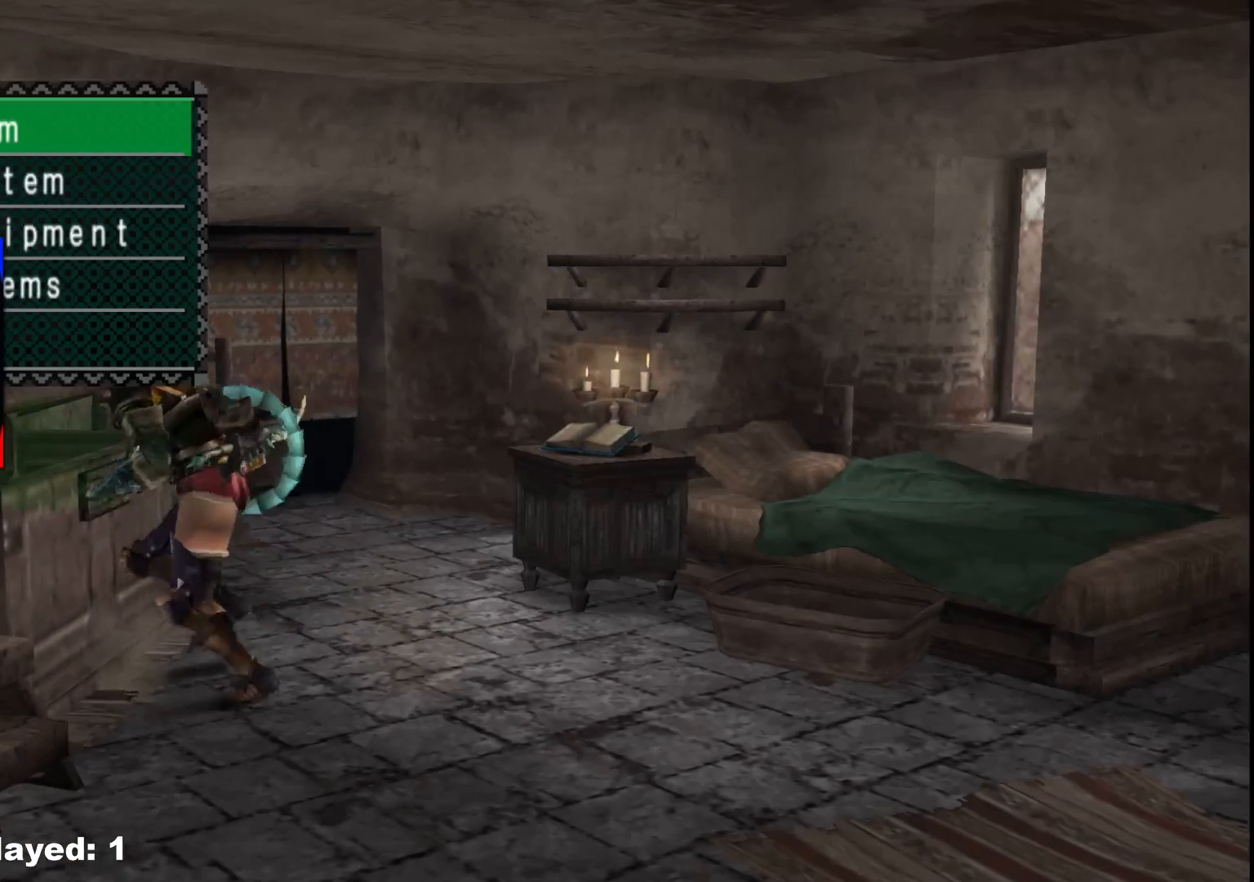
{"dt_ms": 500, "buttons": [], "left_stick": "center", "right_stick": "center", "events": [[250, "A", "down"], [317, "left_stick", "center"], [350, "A", "up"]]}
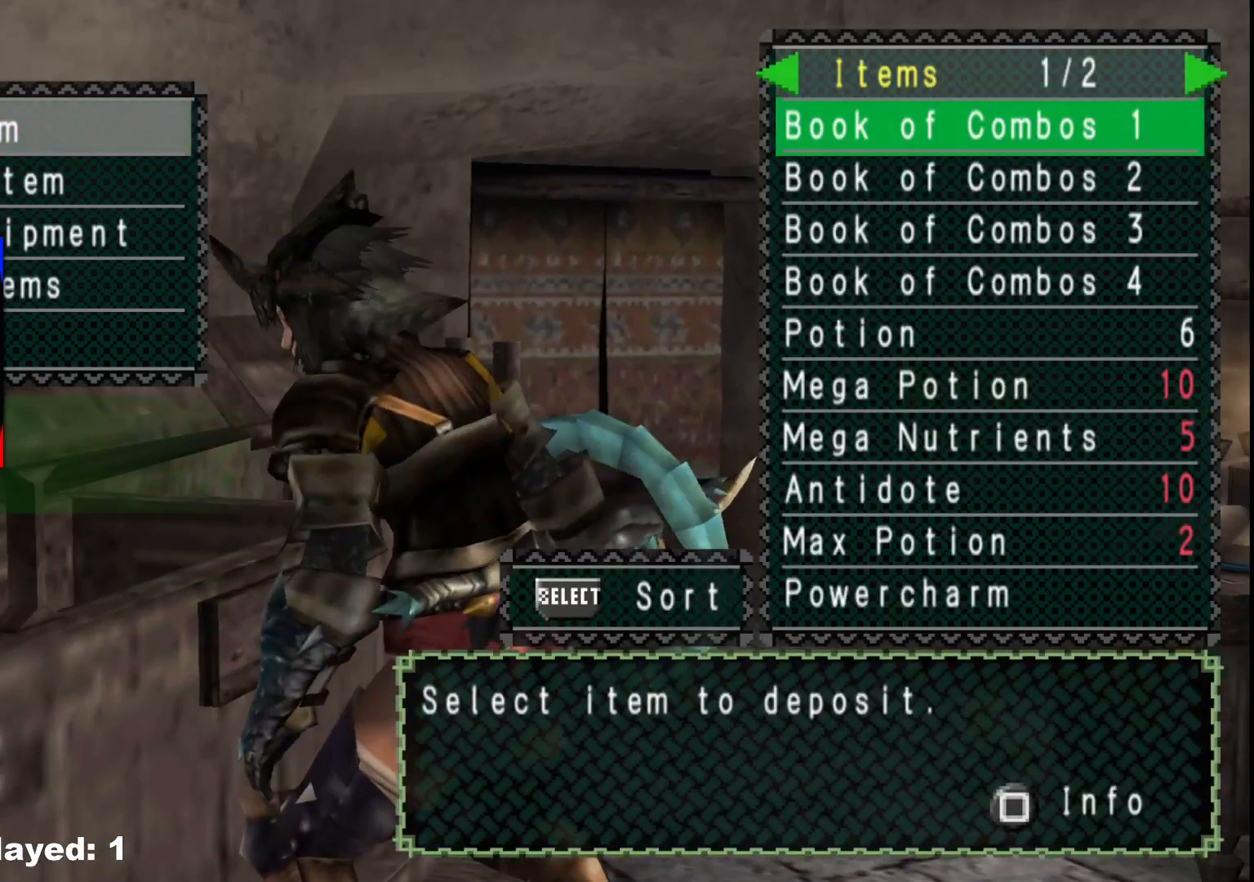
{"dt_ms": 500, "buttons": ["DPAD_UP"], "left_stick": "center", "right_stick": "center", "events": [[67, "DPAD_LEFT", "down"], [167, "DPAD_LEFT", "up"], [467, "DPAD_UP", "down"]]}
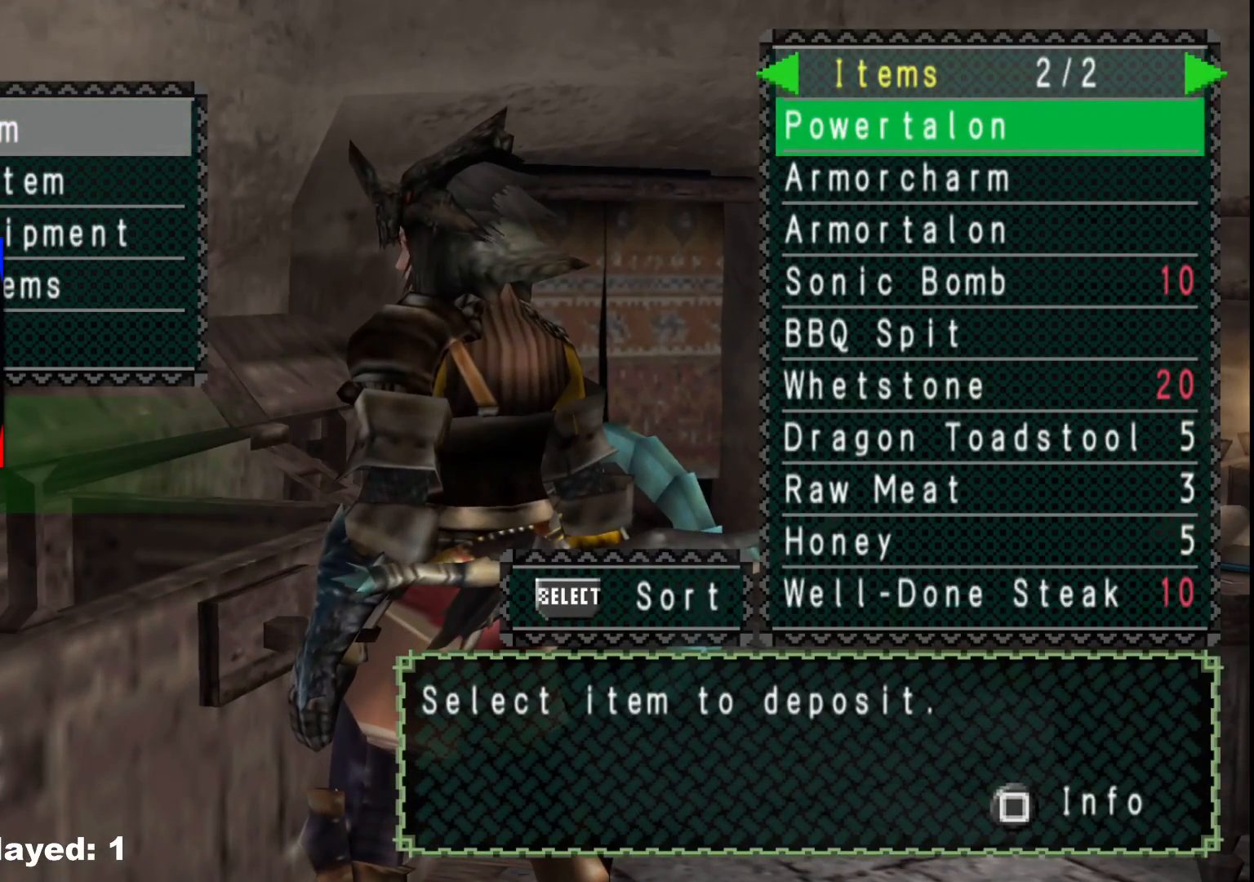
{"dt_ms": 500, "buttons": [], "left_stick": "center", "right_stick": "center", "events": [[83, "DPAD_UP", "up"]]}